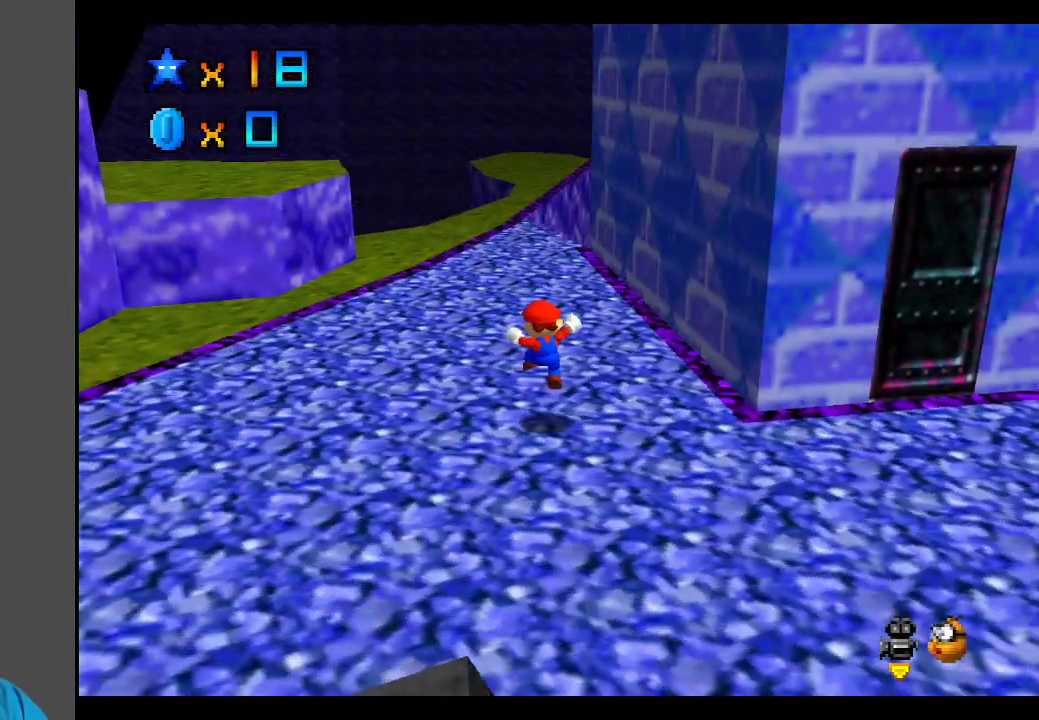
Gameplay with a controller (Xbox layout); each line is a JSON object with the inputs held at the frame after it. "events" lists button and stick changes between this image and that frame as [ms after this image, input, new state], when the widget could be followed in between. Not read: L3 R3.
{"buttons": ["X"], "left_stick": "up-left", "right_stick": "center", "events": [[167, "left_stick", "up-left"], [500, "X", "down"]]}
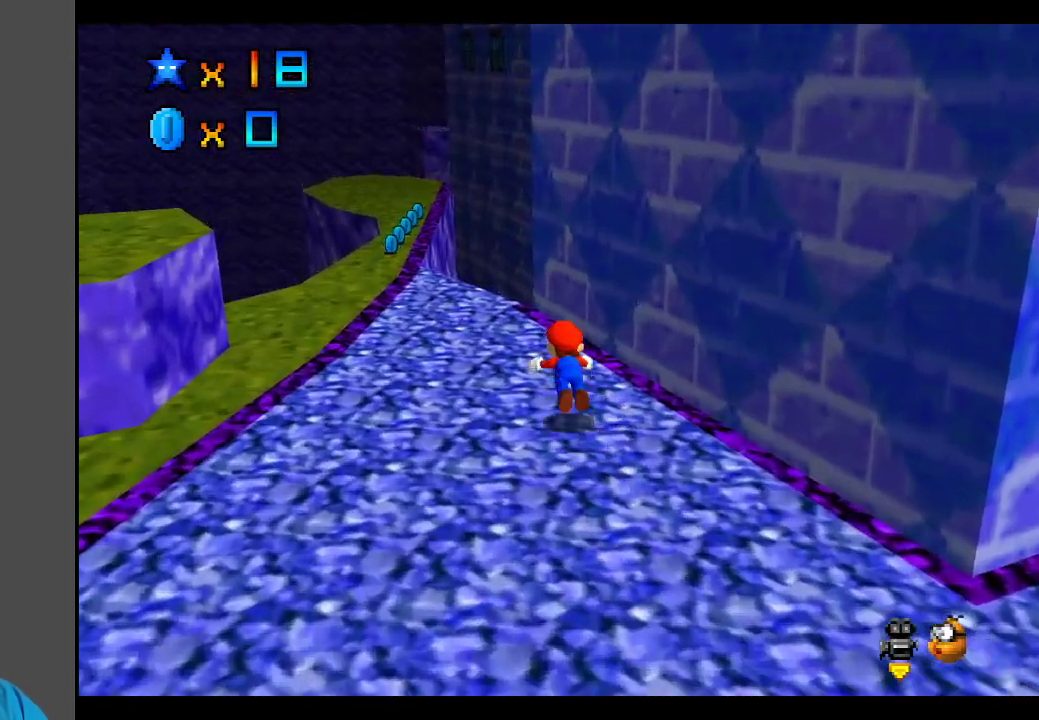
{"buttons": ["A"], "left_stick": "up-left", "right_stick": "center", "events": [[133, "X", "up"], [467, "A", "down"]]}
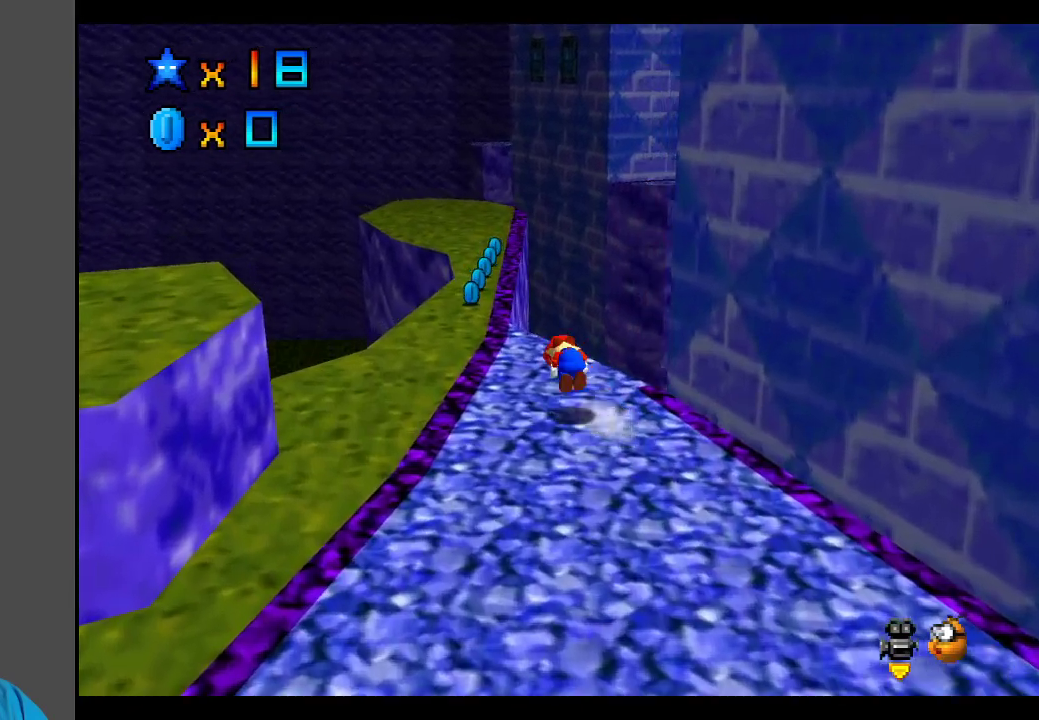
{"buttons": [], "left_stick": "up-left", "right_stick": "center", "events": [[133, "A", "up"]]}
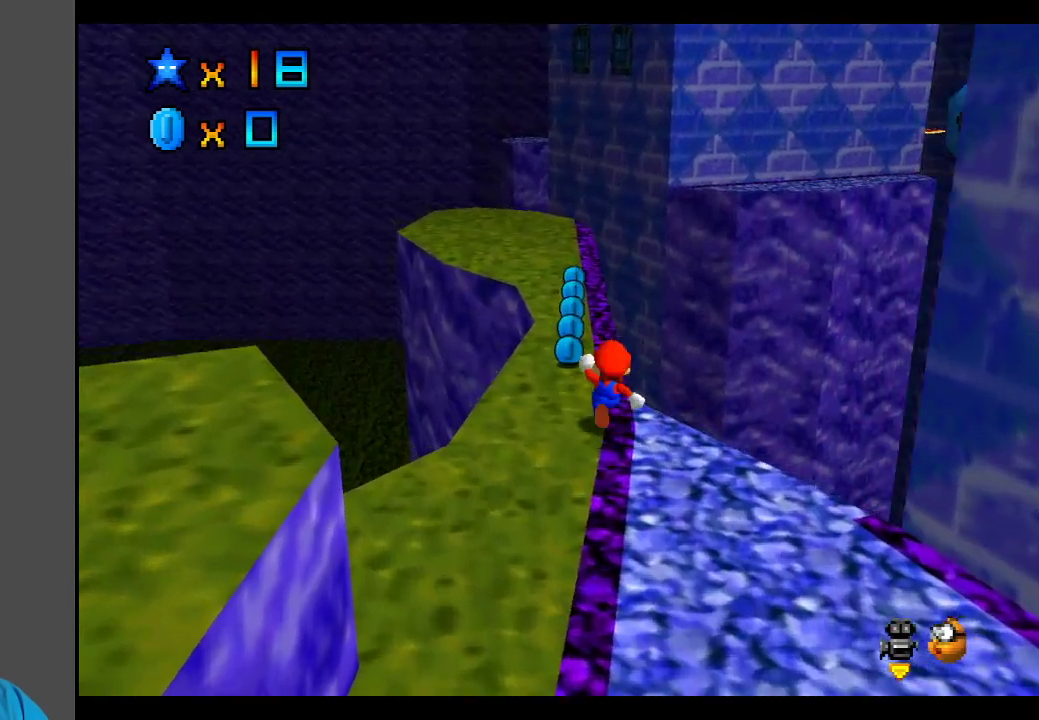
{"buttons": [], "left_stick": "up-left", "right_stick": "center", "events": []}
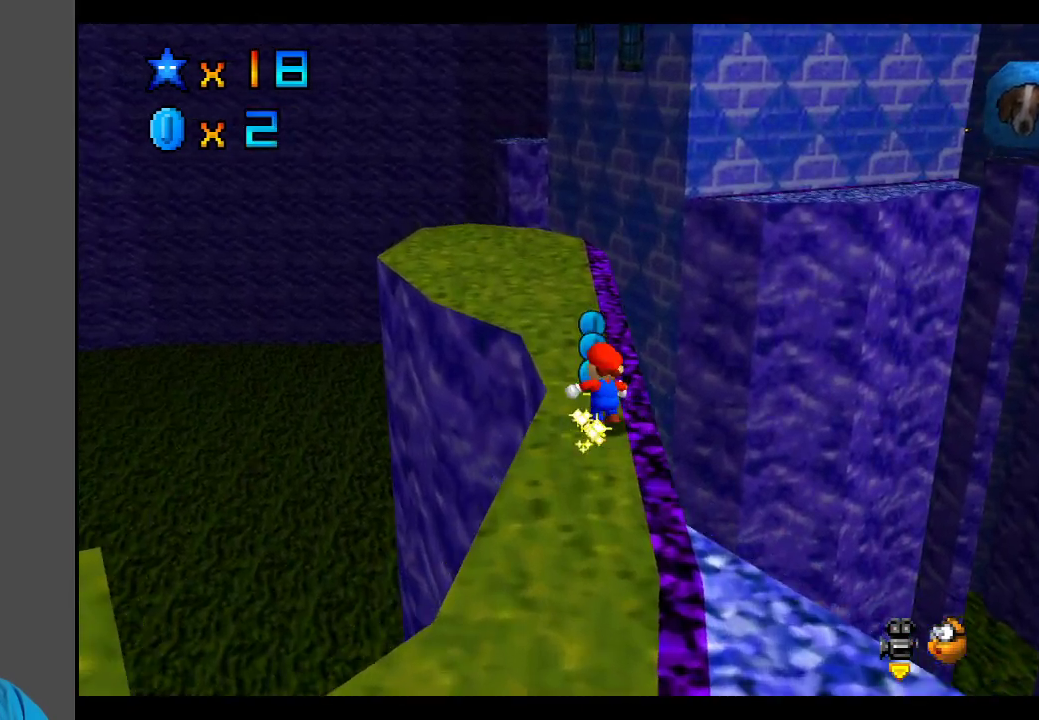
{"buttons": [], "left_stick": "up-left", "right_stick": "center", "events": [[83, "left_stick", "up"], [333, "left_stick", "up-left"]]}
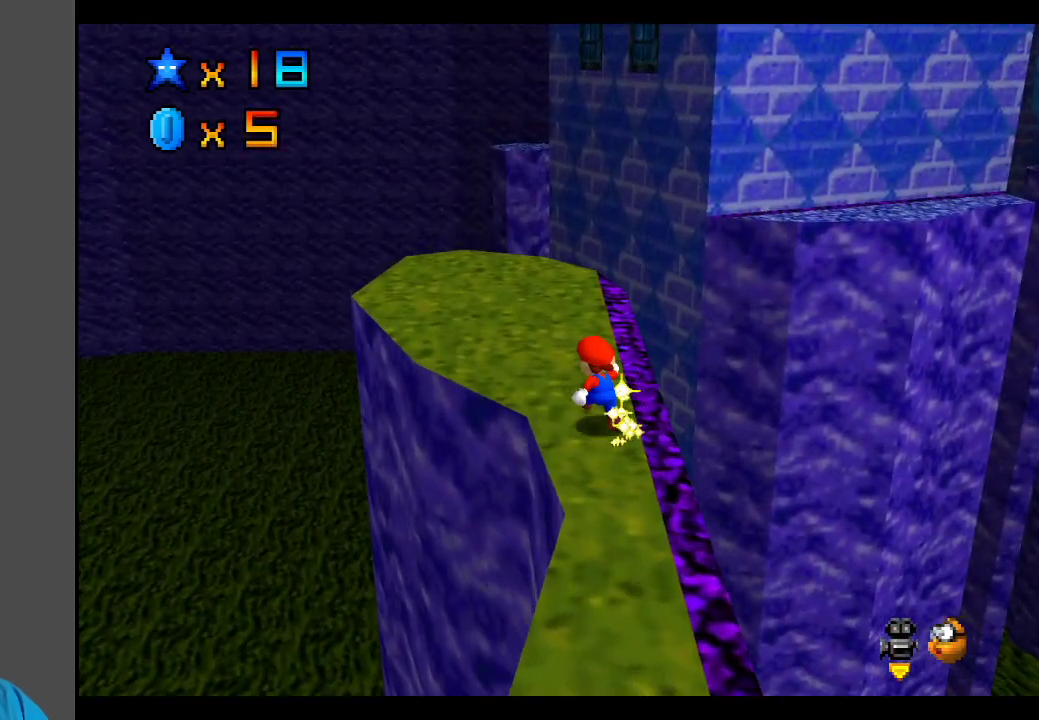
{"buttons": [], "left_stick": "left", "right_stick": "center", "events": [[117, "Y", "down"], [167, "Y", "up"], [433, "left_stick", "left"]]}
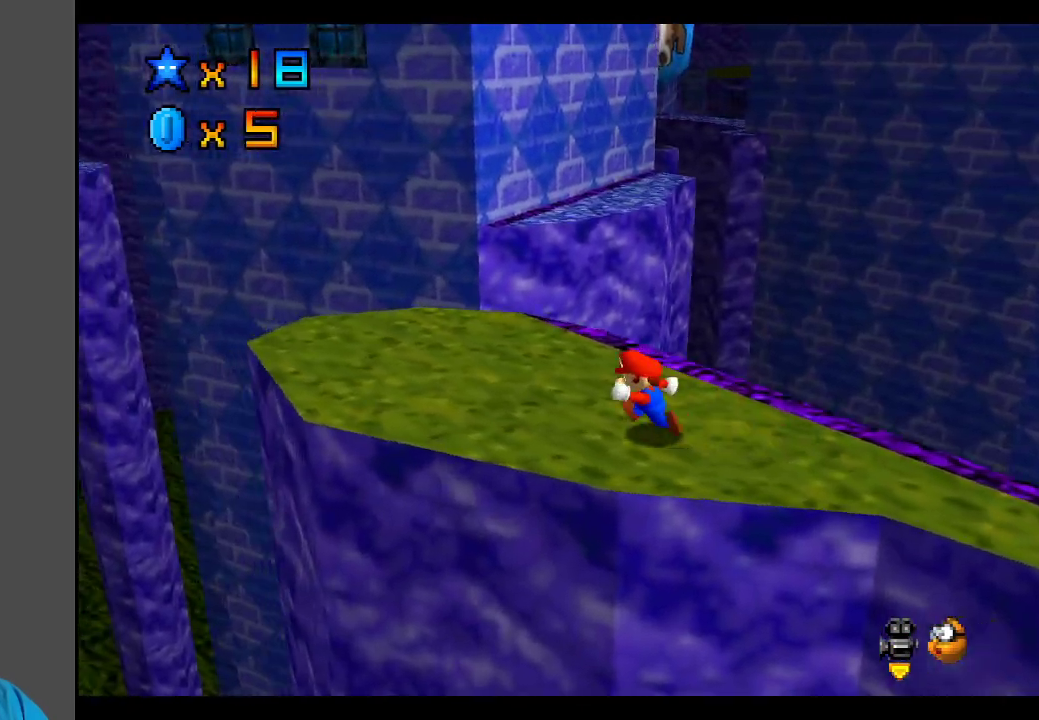
{"buttons": [], "left_stick": "up-left", "right_stick": "center", "events": [[117, "left_stick", "up-left"]]}
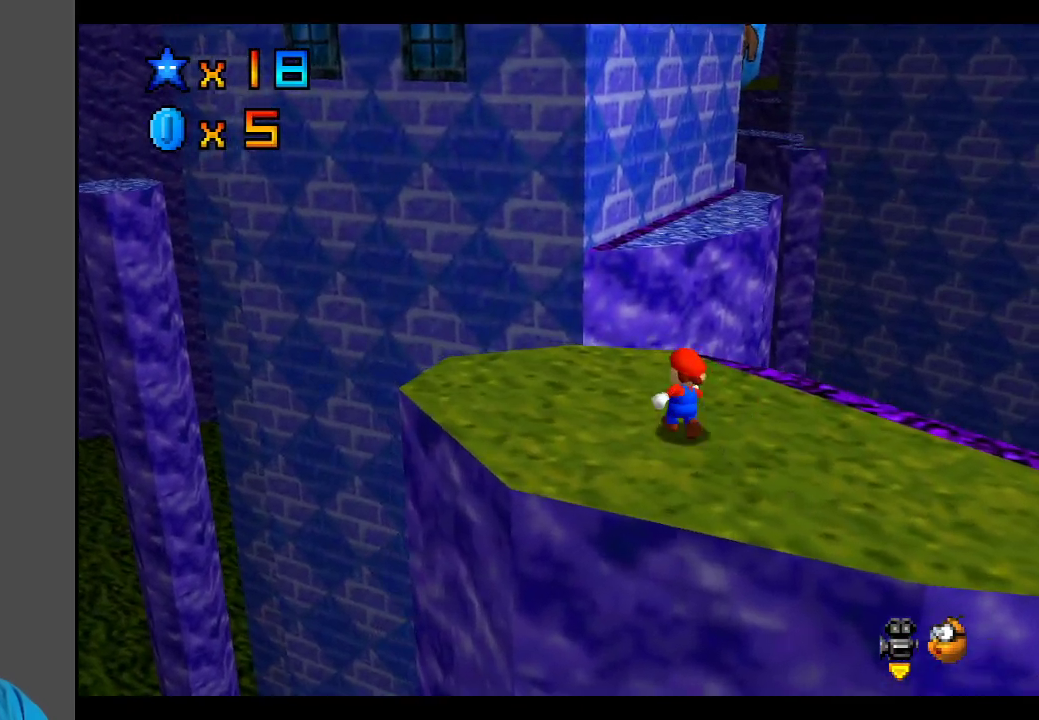
{"buttons": ["A", "L2"], "left_stick": "up", "right_stick": "center", "events": [[100, "left_stick", "up"], [150, "L2", "down"], [250, "A", "down"]]}
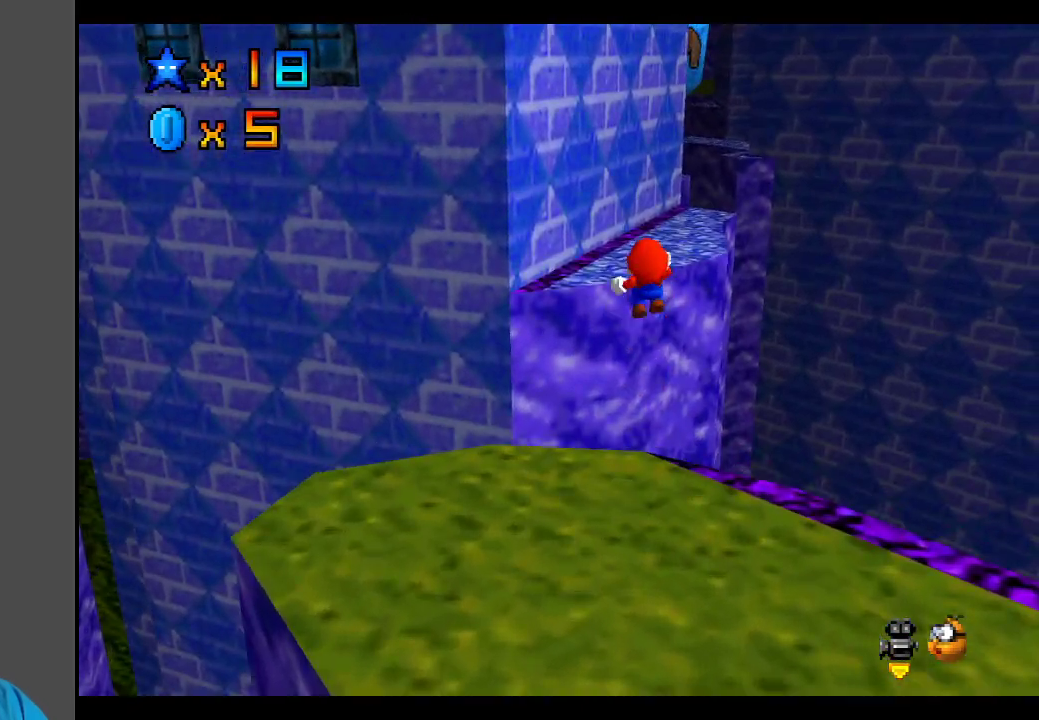
{"buttons": [], "left_stick": "up-right", "right_stick": "center", "events": [[117, "L2", "up"], [133, "A", "up"], [133, "left_stick", "up-left"], [417, "left_stick", "up-right"]]}
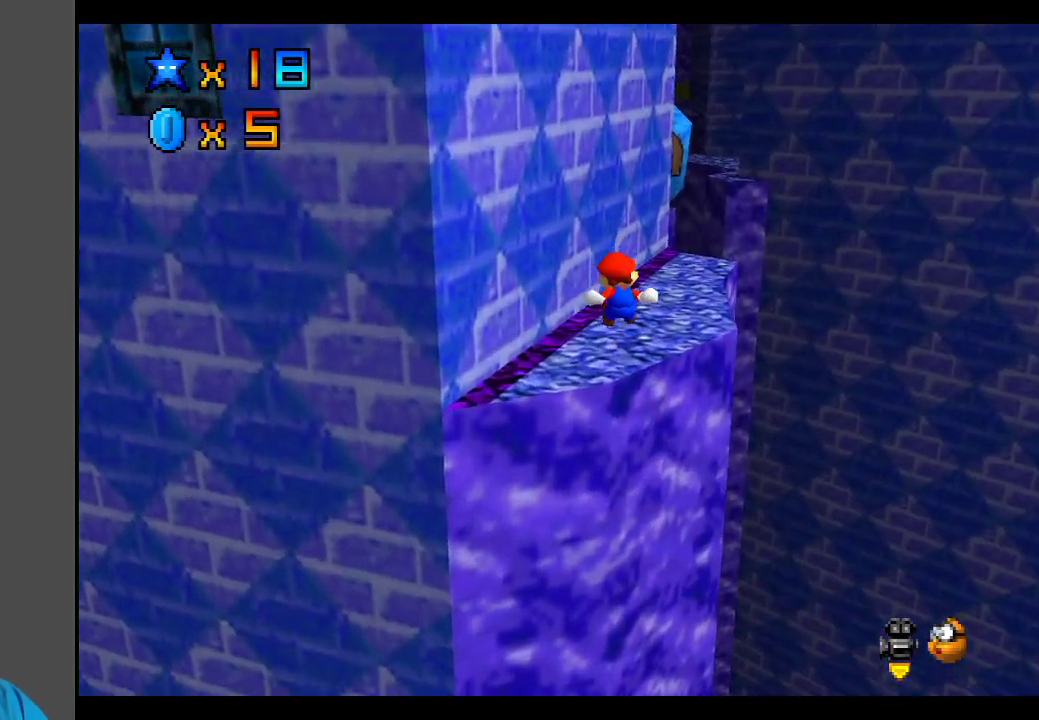
{"buttons": [], "left_stick": "up-right", "right_stick": "center", "events": []}
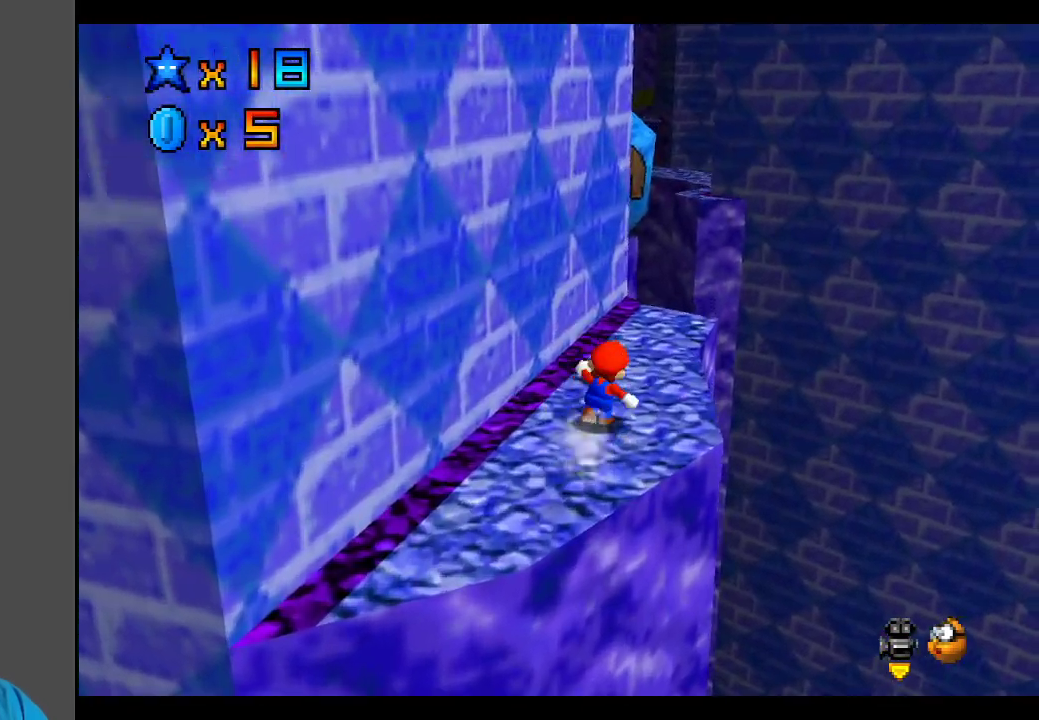
{"buttons": [], "left_stick": "up", "right_stick": "center", "events": [[383, "left_stick", "up"]]}
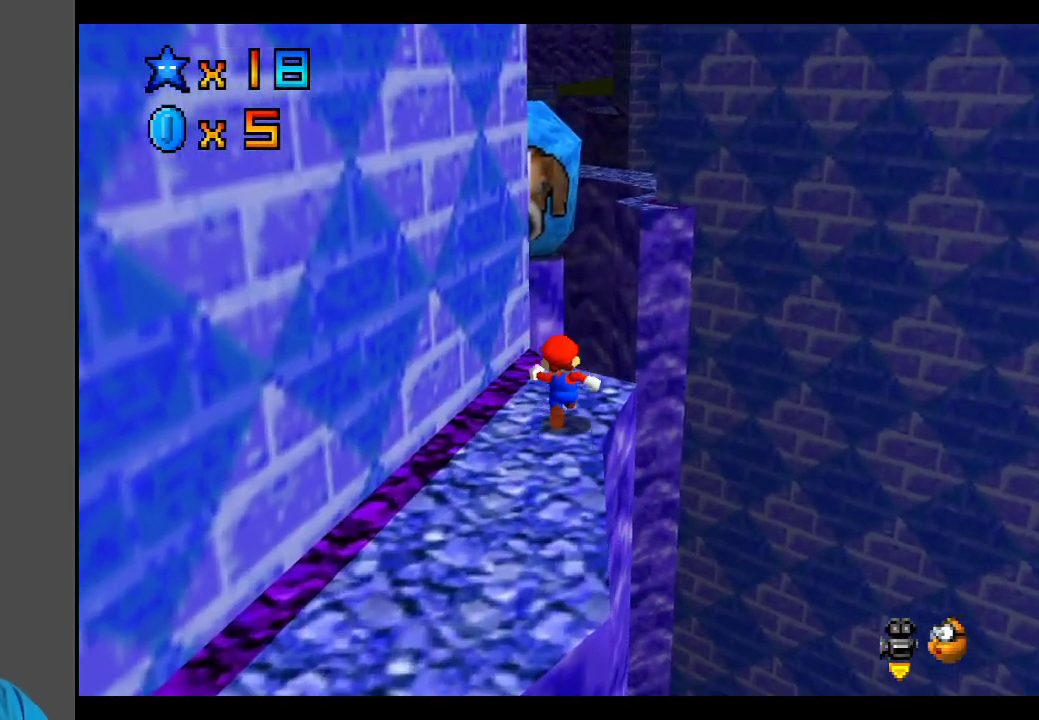
{"buttons": ["A"], "left_stick": "down", "right_stick": "center", "events": [[100, "L2", "down"], [167, "A", "down"], [300, "L2", "up"], [433, "left_stick", "down-right"], [483, "left_stick", "down"]]}
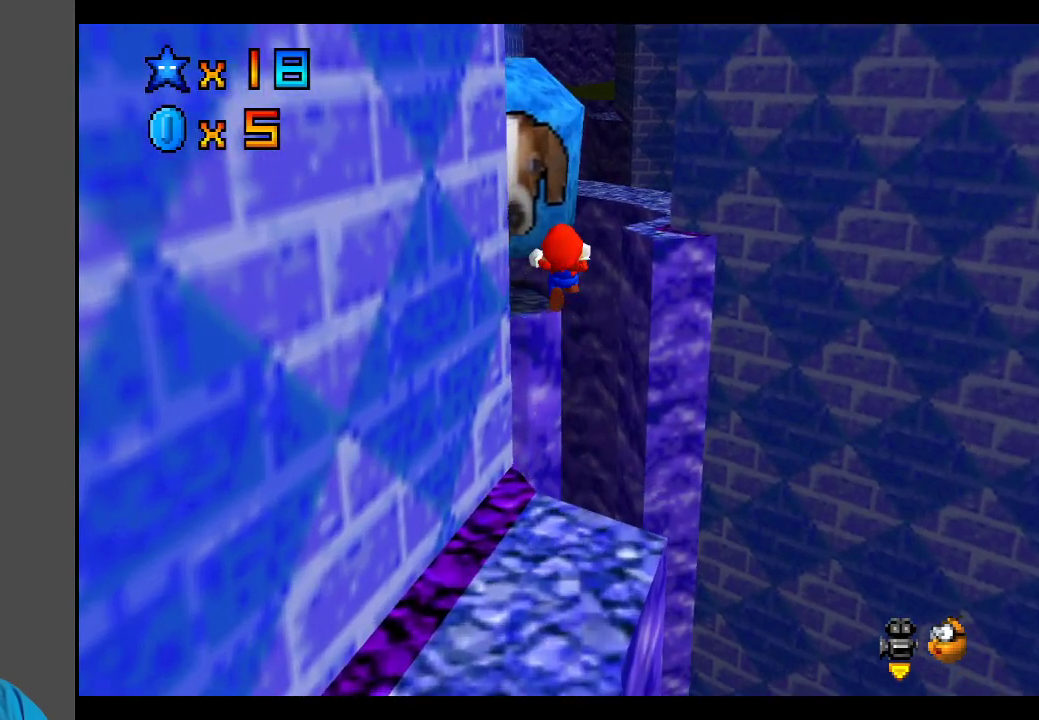
{"buttons": ["A"], "left_stick": "left", "right_stick": "center", "events": [[217, "left_stick", "down-left"], [433, "left_stick", "left"]]}
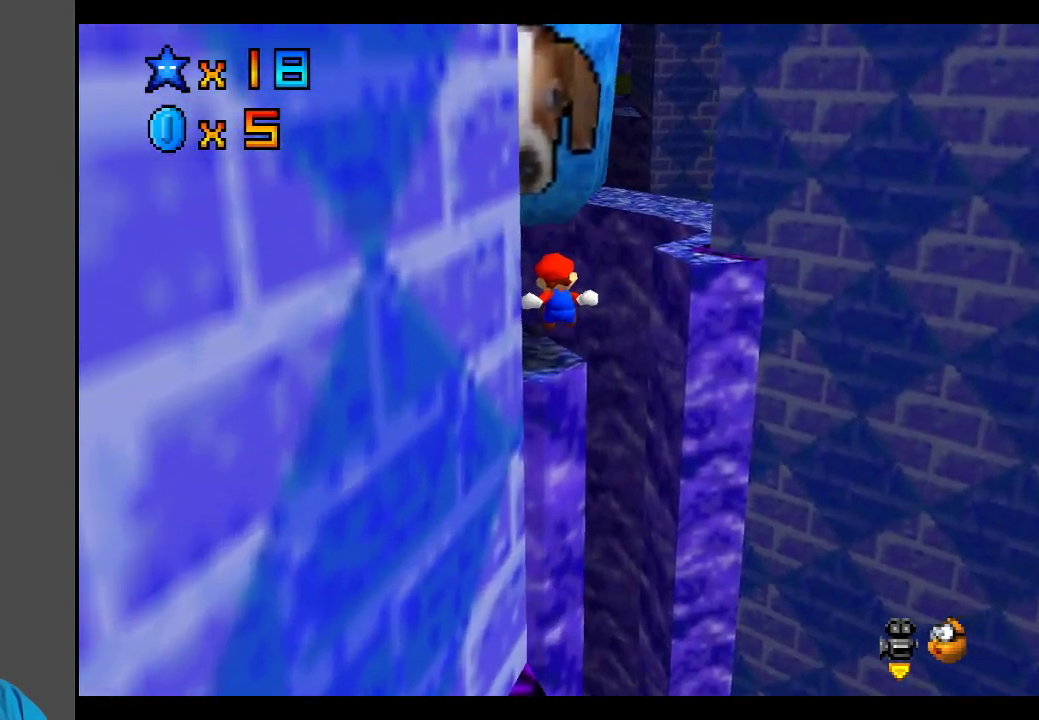
{"buttons": ["A"], "left_stick": "center", "right_stick": "center", "events": [[100, "A", "up"], [100, "left_stick", "up-left"], [250, "left_stick", "center"], [417, "A", "down"]]}
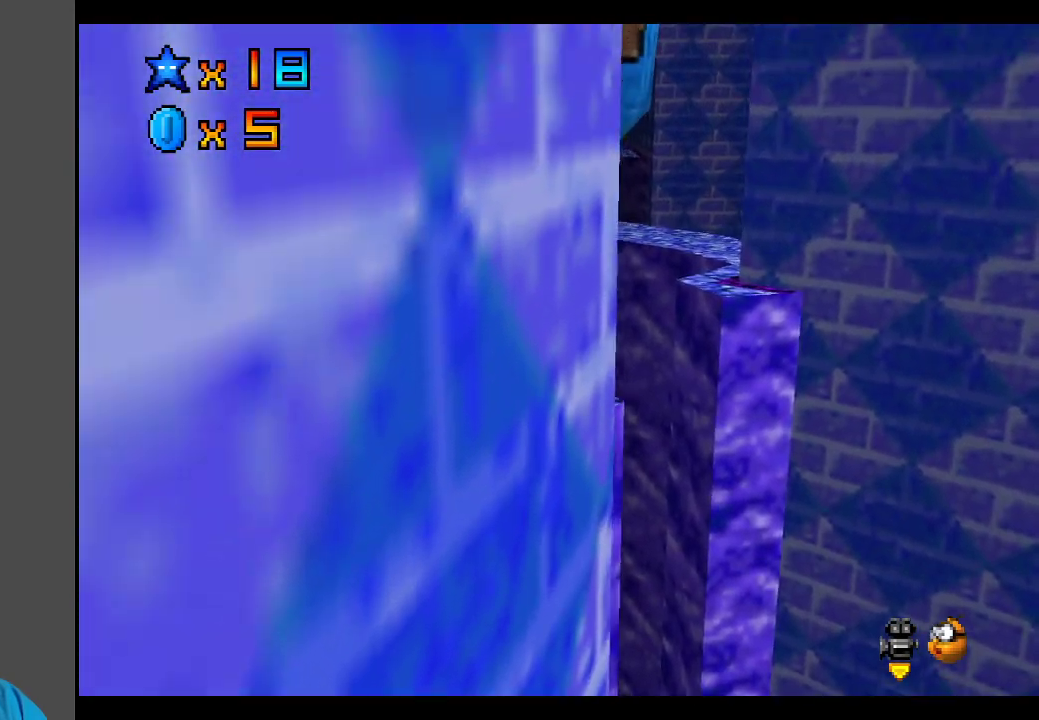
{"buttons": [], "left_stick": "left", "right_stick": "center", "events": [[50, "A", "up"], [233, "Y", "down"], [283, "Y", "up"], [350, "left_stick", "left"]]}
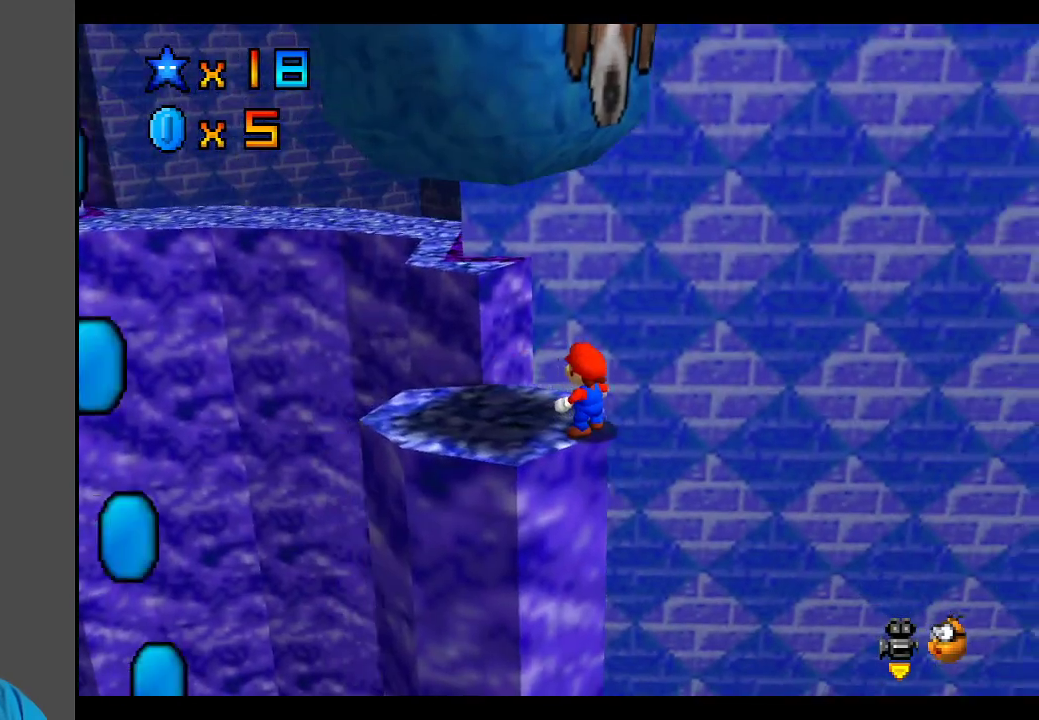
{"buttons": [], "left_stick": "up-left", "right_stick": "center", "events": [[283, "left_stick", "up-left"]]}
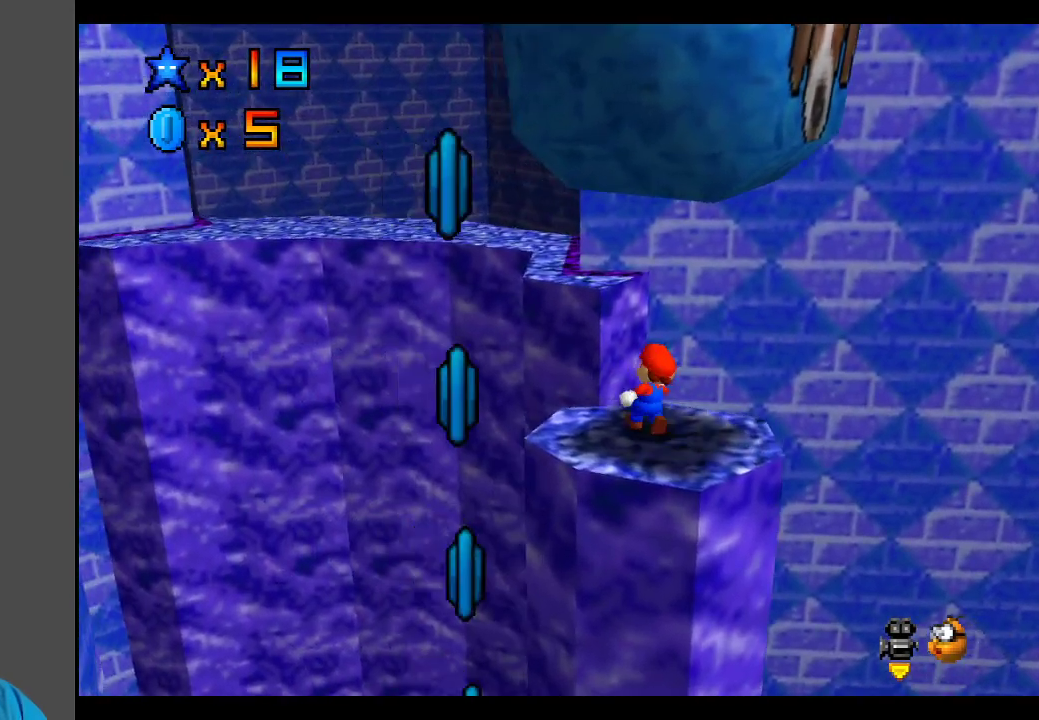
{"buttons": ["A", "L2"], "left_stick": "up-left", "right_stick": "center", "events": [[50, "L2", "down"], [100, "A", "down"]]}
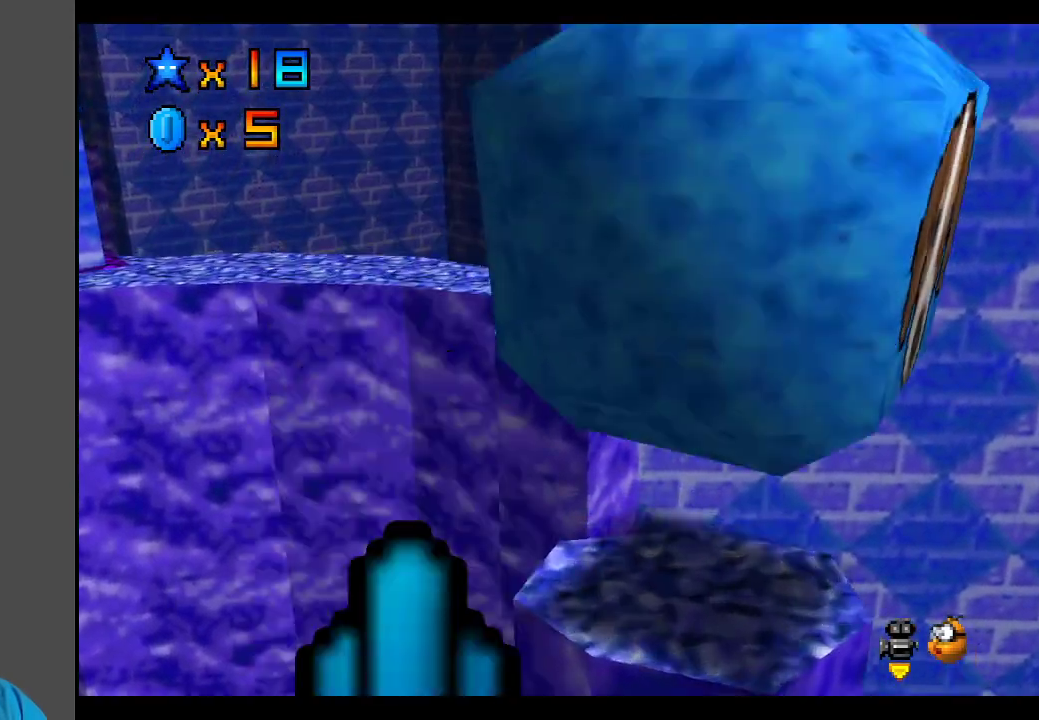
{"buttons": [], "left_stick": "up-right", "right_stick": "center", "events": [[33, "L2", "up"], [33, "left_stick", "left"], [167, "A", "up"], [433, "left_stick", "up-right"]]}
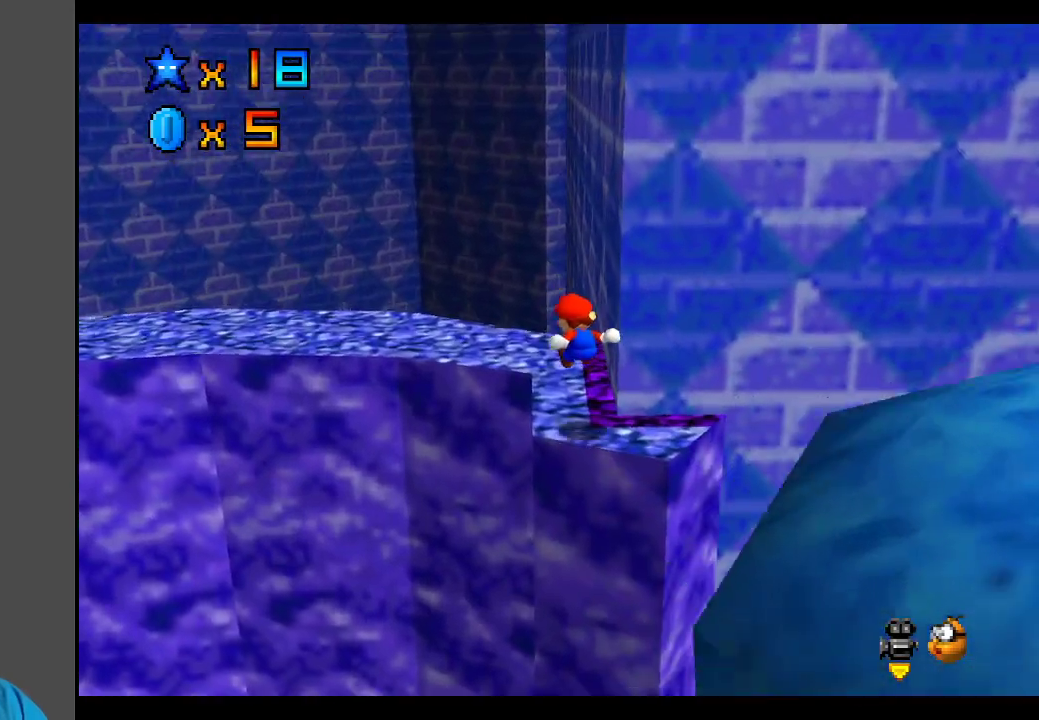
{"buttons": [], "left_stick": "up", "right_stick": "center", "events": [[167, "left_stick", "center"], [333, "B", "down"], [433, "B", "up"], [433, "left_stick", "up"]]}
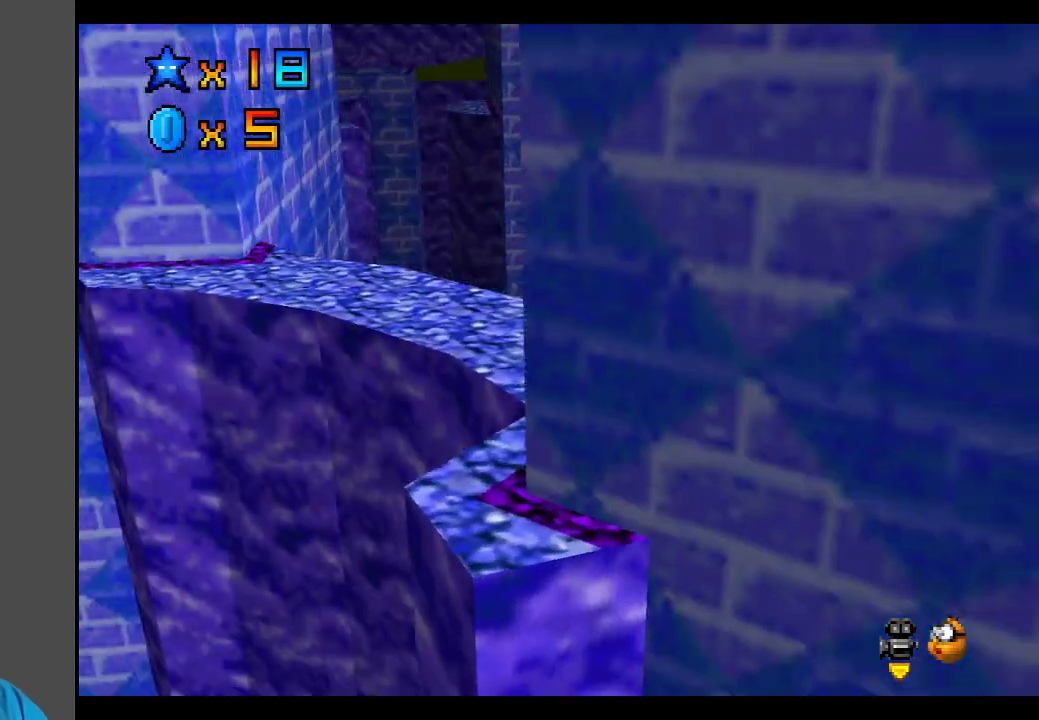
{"buttons": [], "left_stick": "up", "right_stick": "center", "events": [[100, "left_stick", "up-right"], [283, "left_stick", "up"]]}
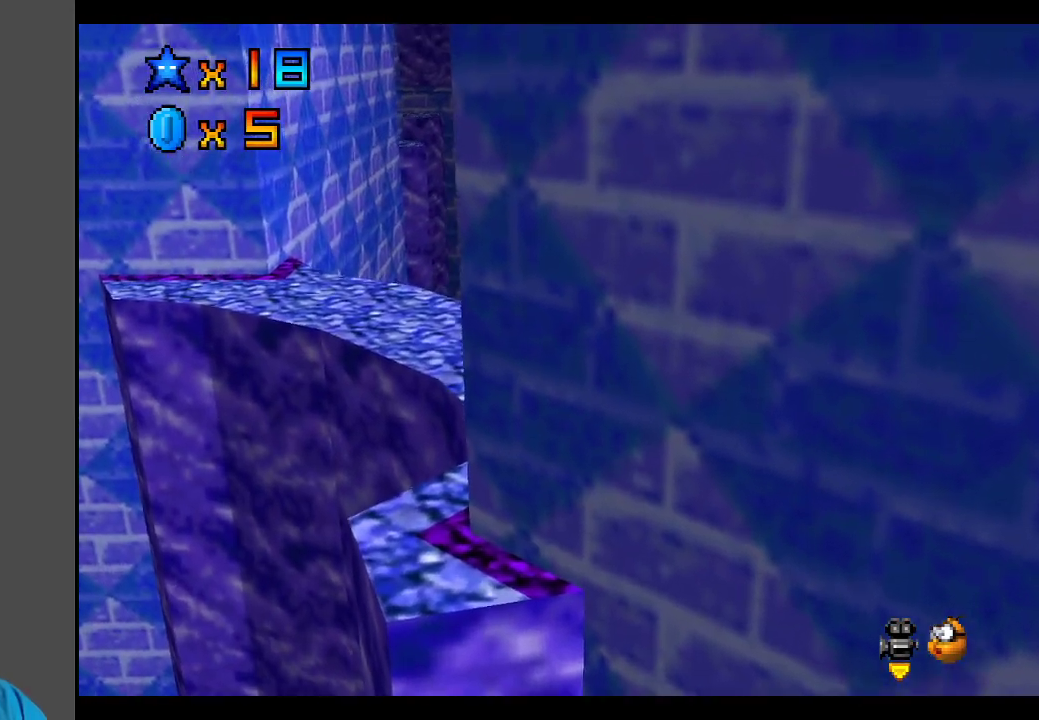
{"buttons": [], "left_stick": "up-right", "right_stick": "center", "events": [[167, "B", "down"], [233, "B", "up"], [383, "left_stick", "up-right"]]}
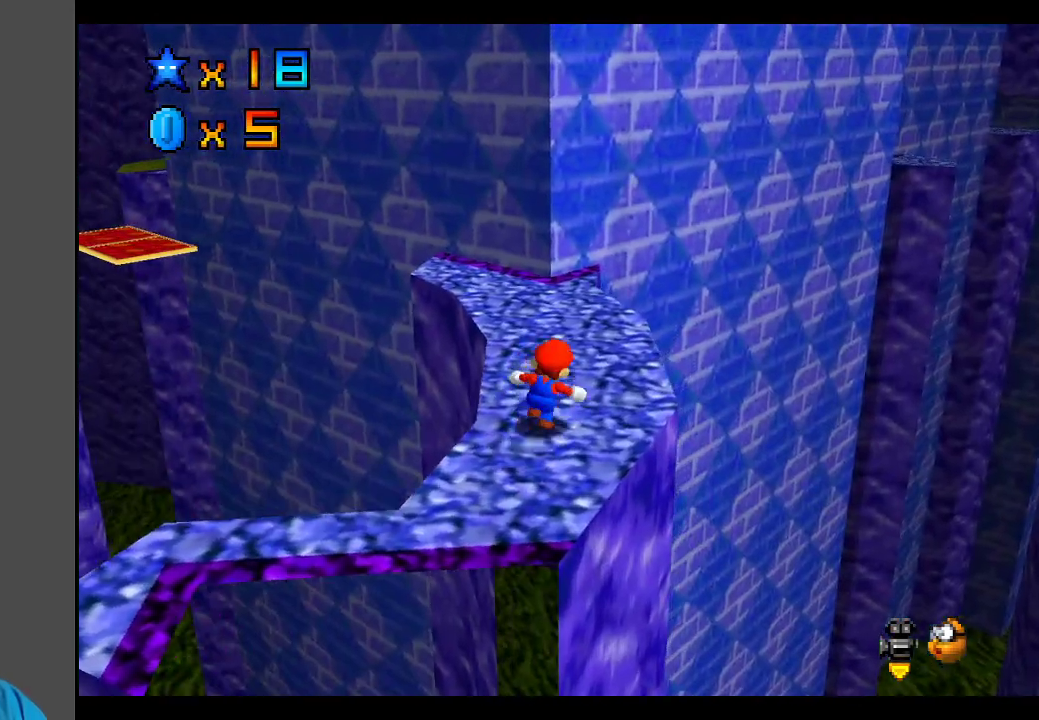
{"buttons": [], "left_stick": "up-right", "right_stick": "center", "events": [[217, "B", "down"], [300, "B", "up"]]}
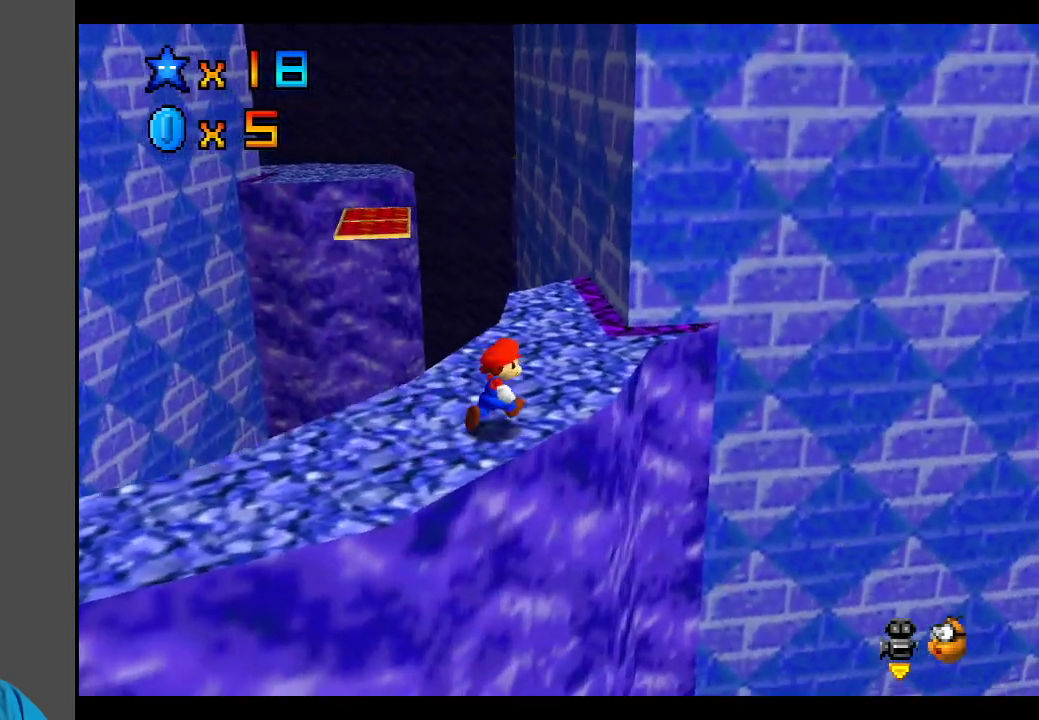
{"buttons": [], "left_stick": "up", "right_stick": "center", "events": [[350, "left_stick", "up"]]}
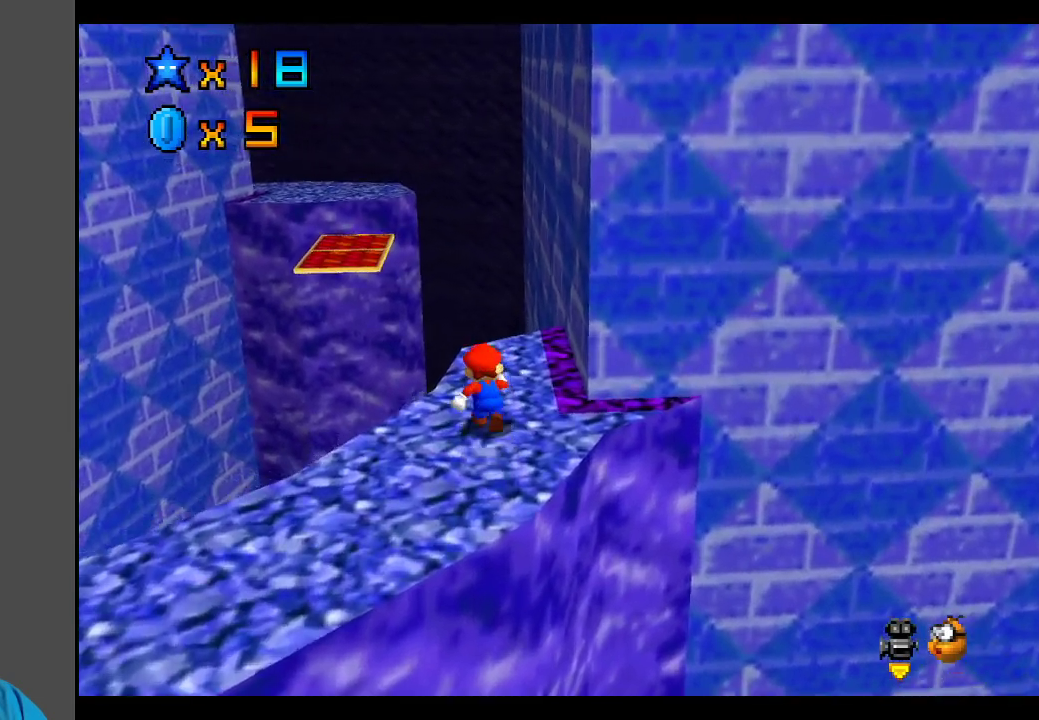
{"buttons": ["A", "L2"], "left_stick": "up-left", "right_stick": "center", "events": [[17, "L2", "down"], [100, "A", "down"], [133, "left_stick", "up-left"]]}
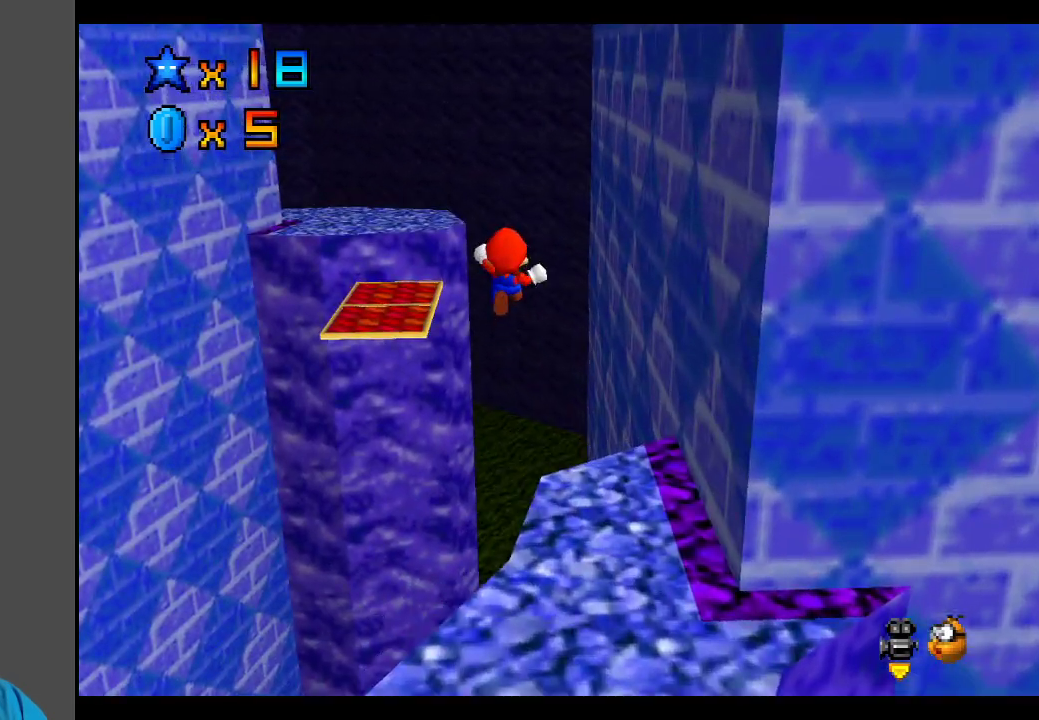
{"buttons": ["A", "L2"], "left_stick": "left", "right_stick": "center", "events": [[67, "left_stick", "left"]]}
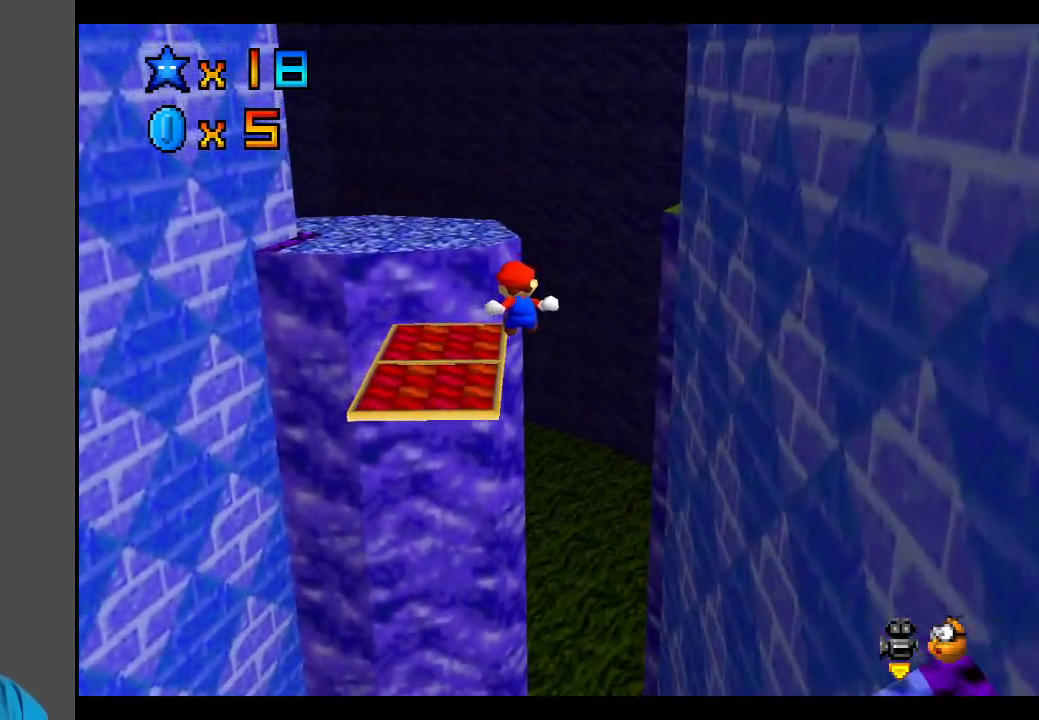
{"buttons": ["A"], "left_stick": "down-left", "right_stick": "center", "events": [[50, "A", "up"], [83, "L2", "up"], [183, "L2", "down"], [183, "left_stick", "up-left"], [217, "A", "down"], [483, "L2", "up"], [483, "left_stick", "down-left"]]}
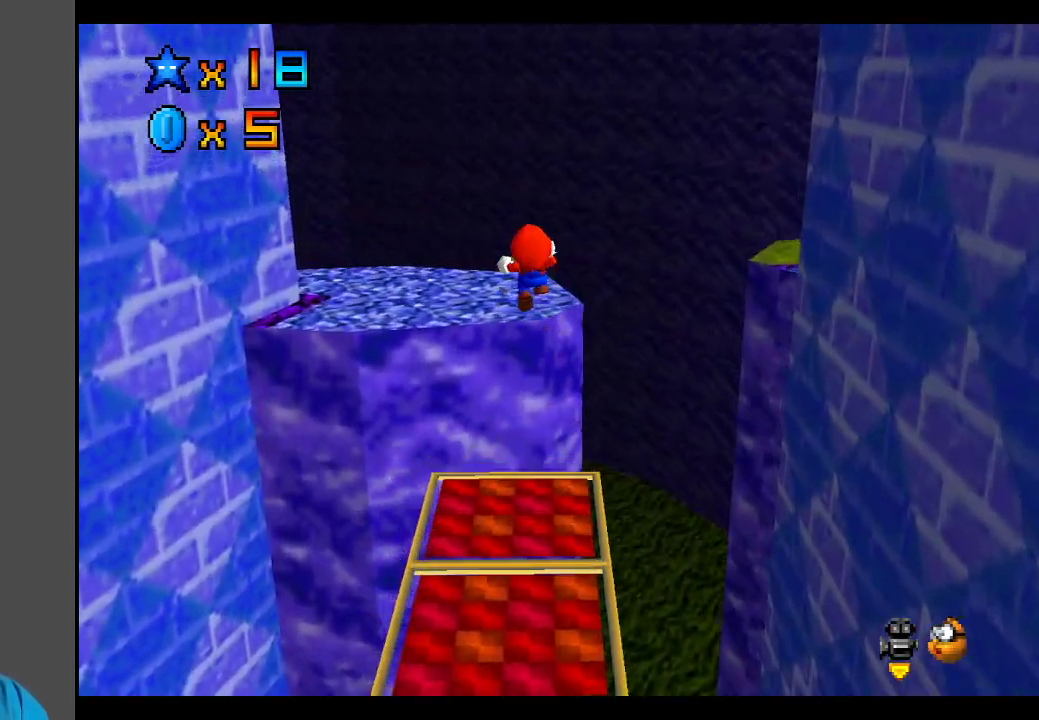
{"buttons": [], "left_stick": "down-left", "right_stick": "center", "events": [[100, "A", "up"]]}
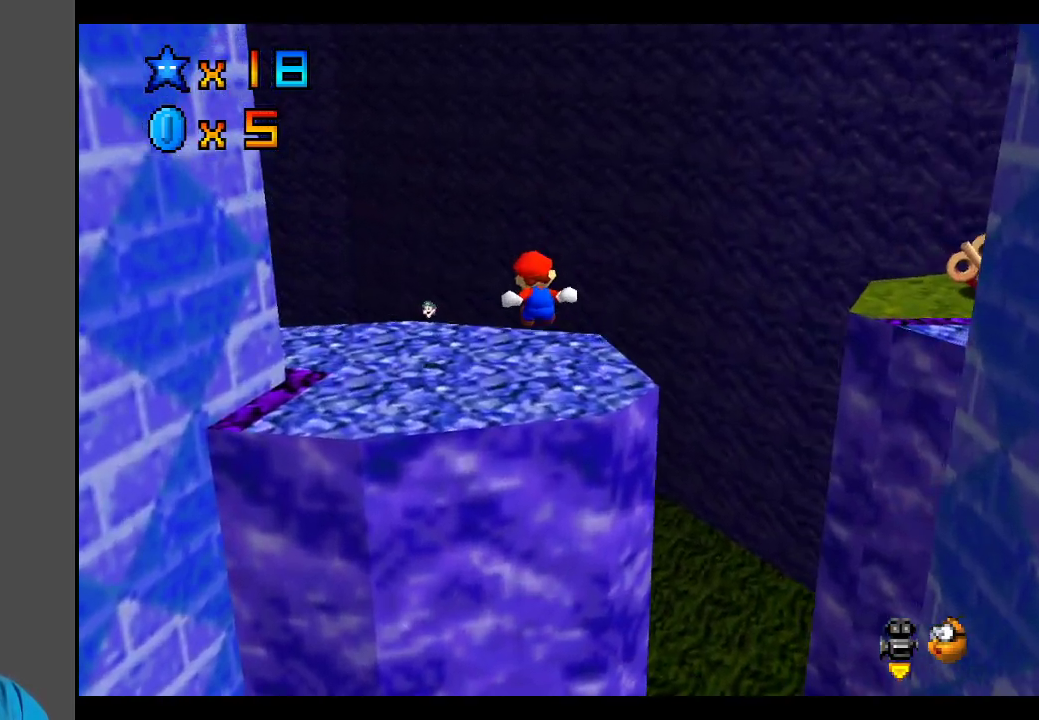
{"buttons": [], "left_stick": "center", "right_stick": "center", "events": [[183, "Y", "down"], [183, "left_stick", "center"], [283, "Y", "up"]]}
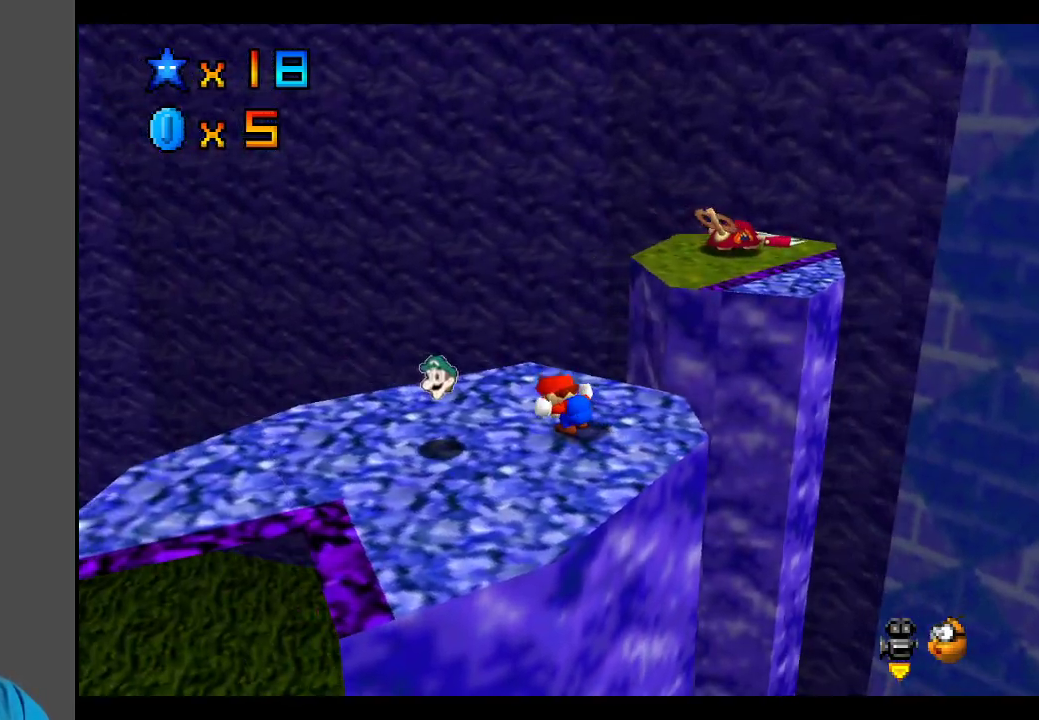
{"buttons": [], "left_stick": "up-left", "right_stick": "center", "events": [[17, "Y", "down"], [150, "Y", "up"], [433, "left_stick", "up-left"]]}
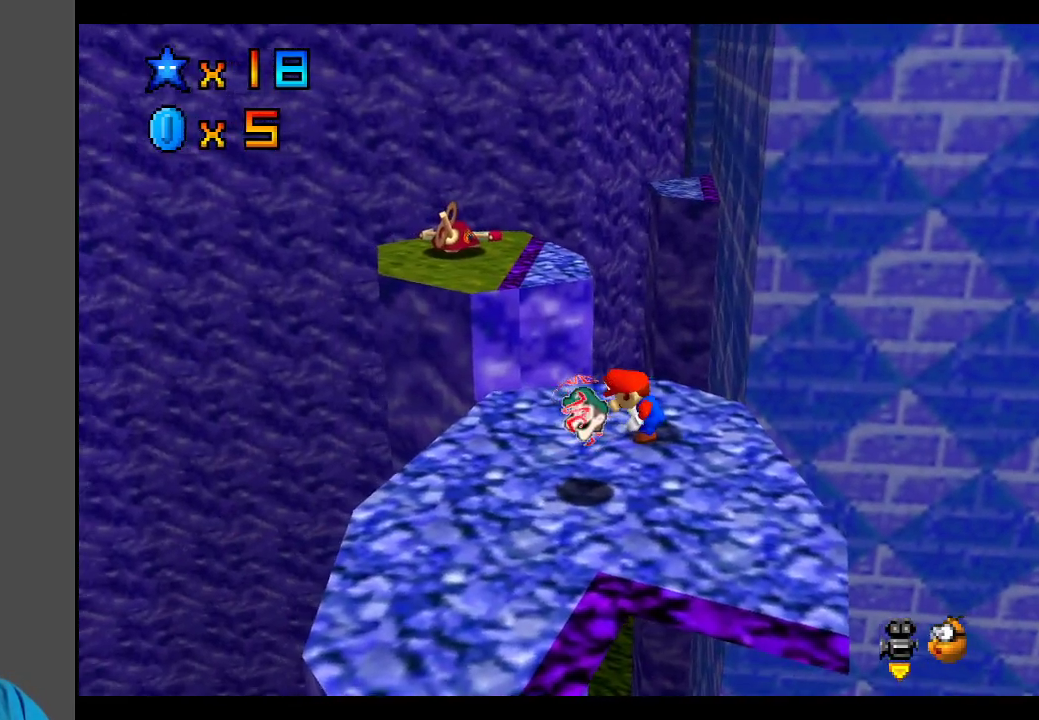
{"buttons": [], "left_stick": "up", "right_stick": "center", "events": [[133, "left_stick", "center"], [433, "left_stick", "up"]]}